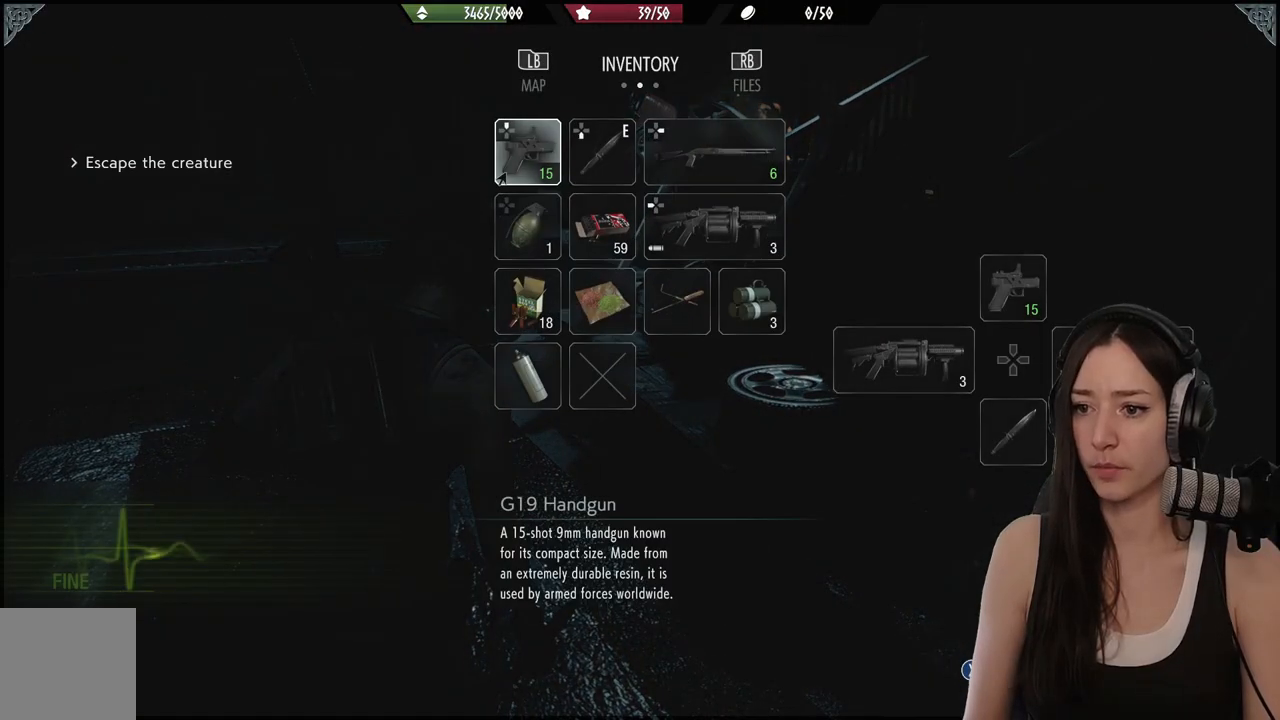
Gameplay with a controller (Xbox layout); each line is a JSON object with the inputs held at the frame after it (dt_ms = milliseconds from this image to that frame). "events" lists button and stick changes between this image and that frame as [ms after this image, input, new state], when the widget could be followed in between.
{"dt_ms": 500, "buttons": [], "left_stick": "center", "right_stick": "center", "events": []}
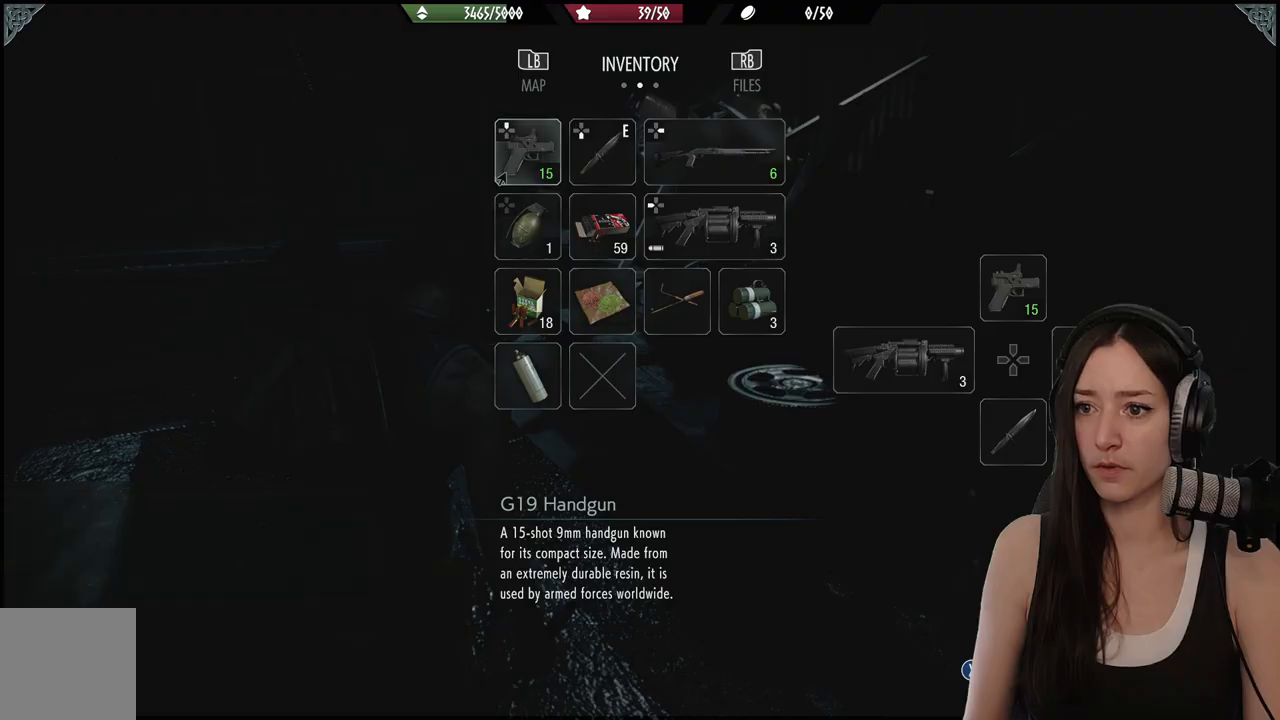
{"dt_ms": 500, "buttons": ["L3"], "left_stick": "up-left", "right_stick": "up-left", "events": [[50, "B", "down"], [133, "B", "up"], [183, "left_stick", "left"], [333, "left_stick", "up-left"], [333, "right_stick", "up-left"], [483, "L3", "down"]]}
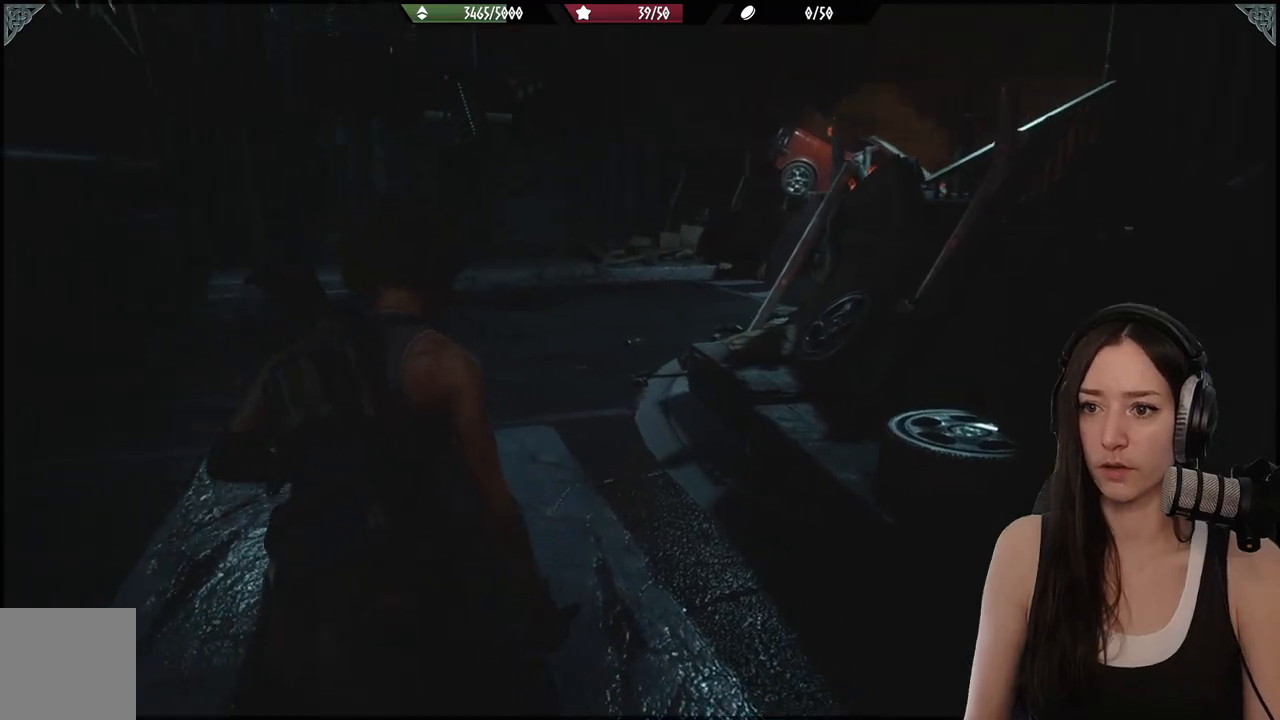
{"dt_ms": 500, "buttons": [], "left_stick": "up-left", "right_stick": "center", "events": [[117, "L3", "up"], [167, "right_stick", "center"]]}
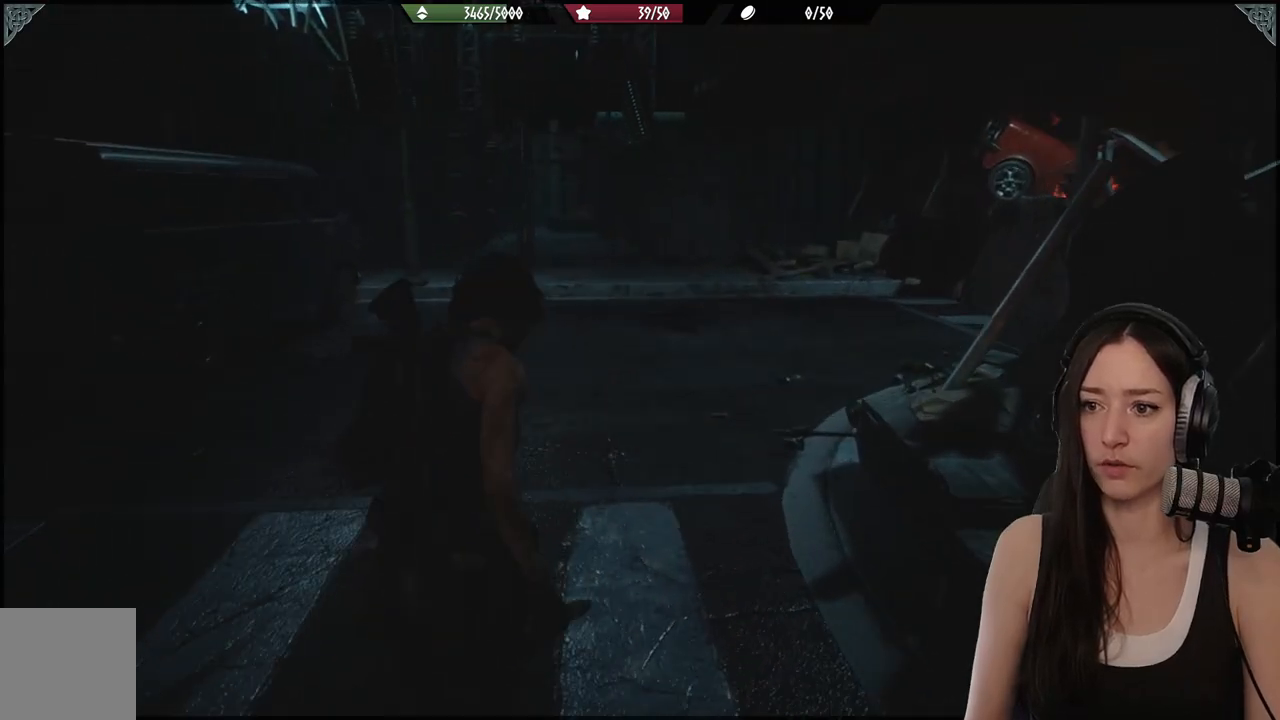
{"dt_ms": 500, "buttons": [], "left_stick": "up-left", "right_stick": "right", "events": [[217, "right_stick", "right"], [283, "right_stick", "down-right"], [450, "right_stick", "right"]]}
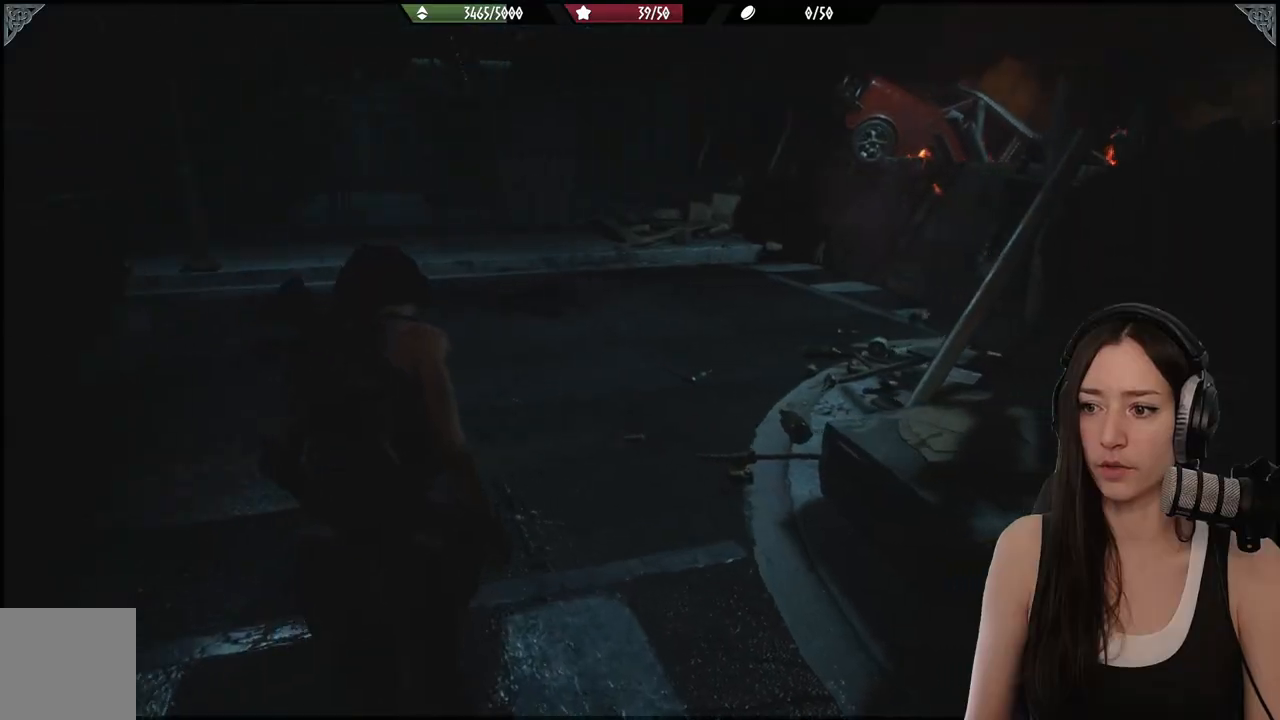
{"dt_ms": 500, "buttons": [], "left_stick": "up-left", "right_stick": "right", "events": []}
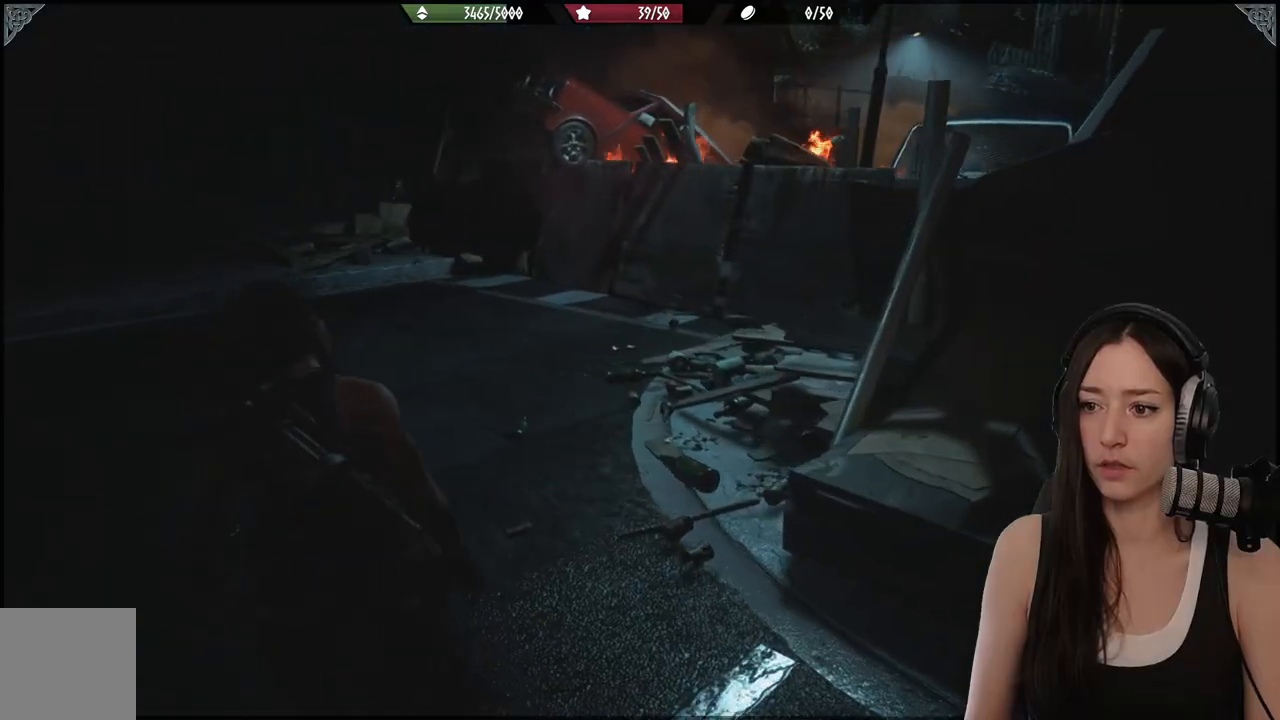
{"dt_ms": 500, "buttons": [], "left_stick": "up-left", "right_stick": "left", "events": [[183, "right_stick", "center"], [483, "right_stick", "left"]]}
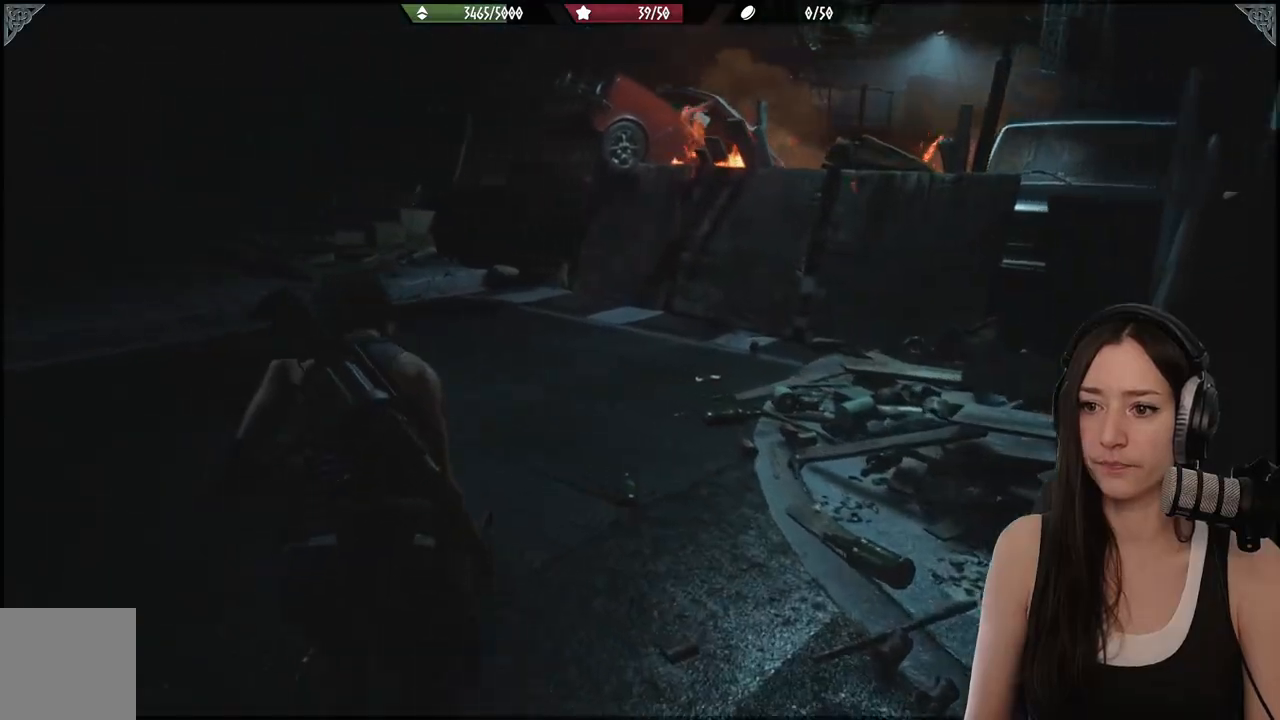
{"dt_ms": 500, "buttons": [], "left_stick": "up", "right_stick": "center", "events": [[167, "left_stick", "up"], [383, "right_stick", "center"]]}
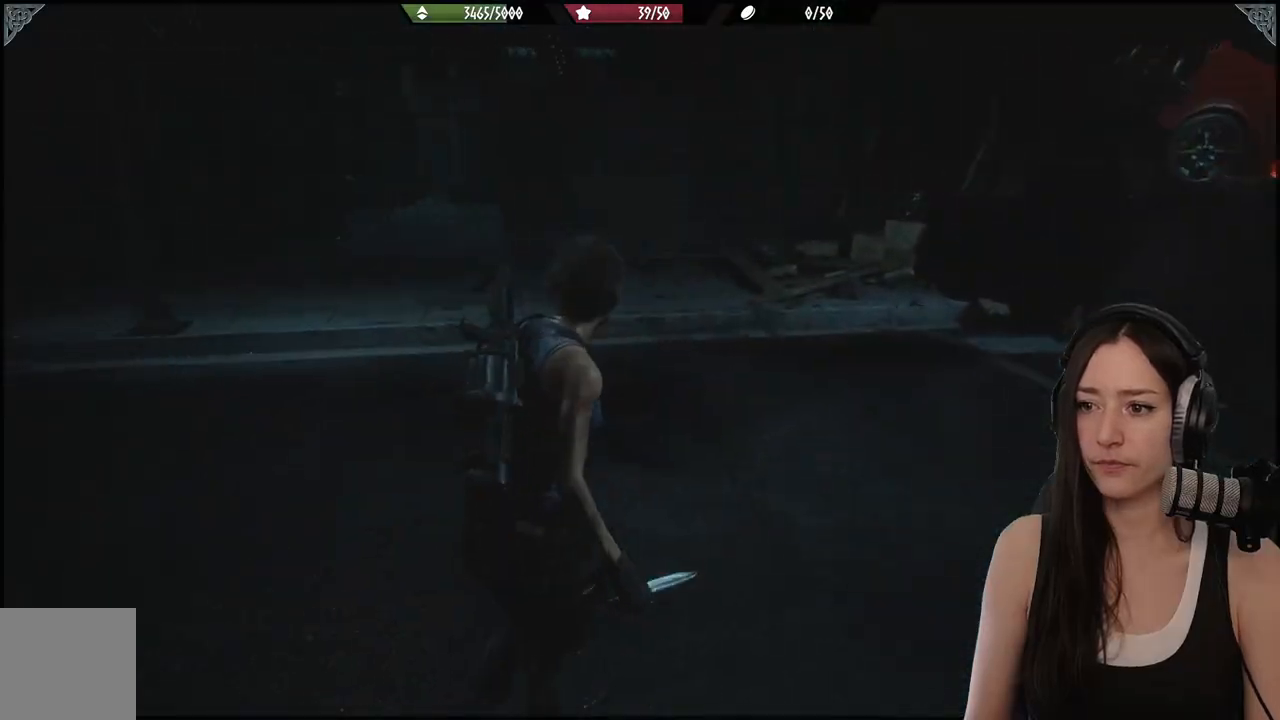
{"dt_ms": 500, "buttons": [], "left_stick": "up", "right_stick": "center", "events": []}
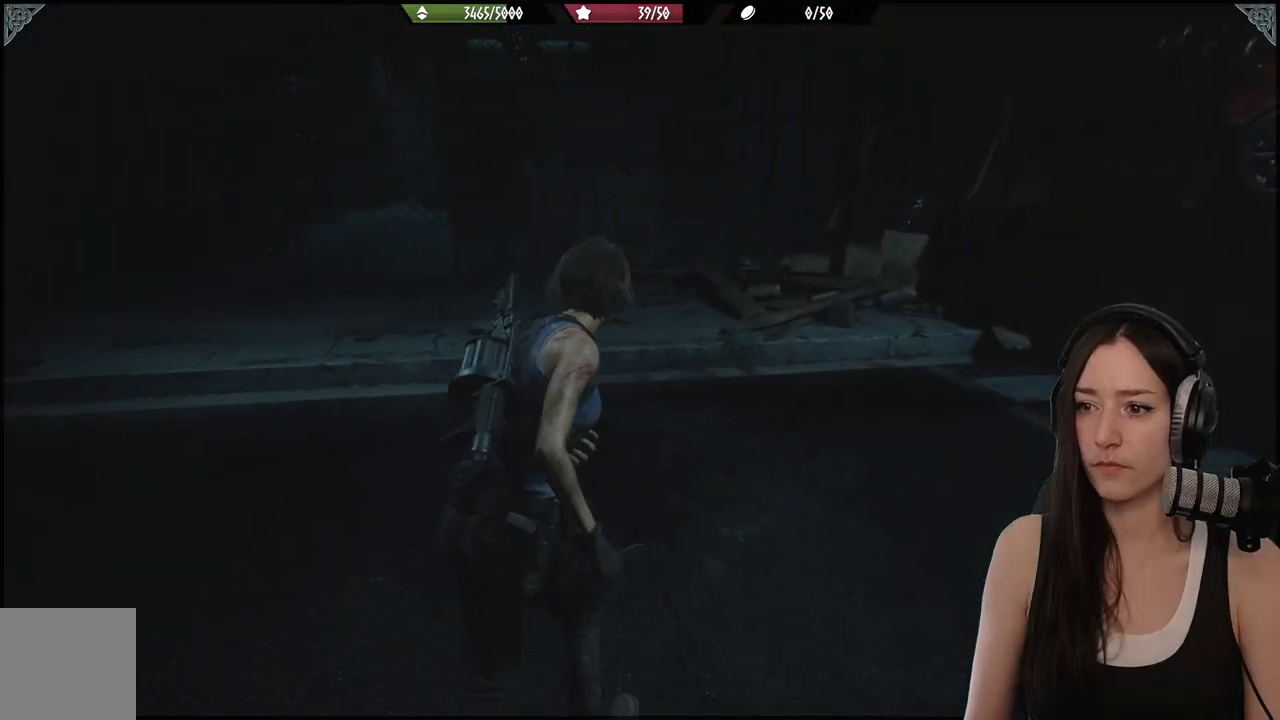
{"dt_ms": 500, "buttons": [], "left_stick": "up", "right_stick": "left", "events": [[133, "right_stick", "left"]]}
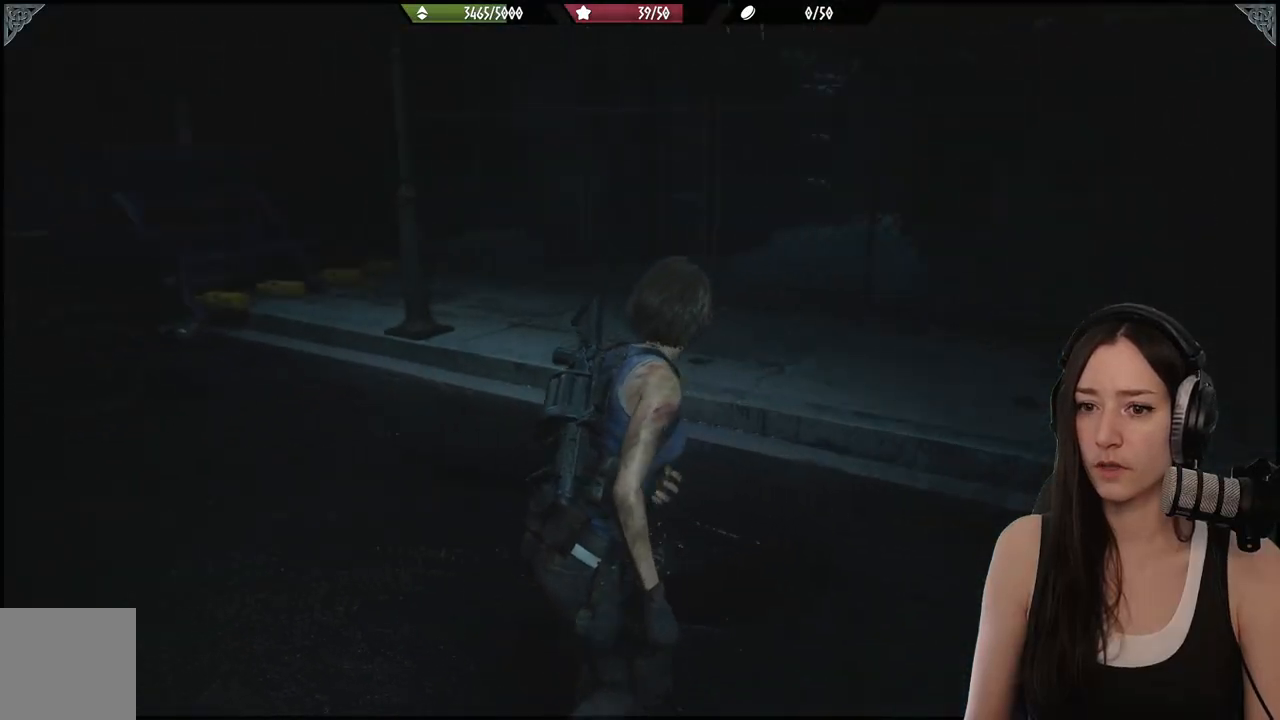
{"dt_ms": 500, "buttons": [], "left_stick": "up", "right_stick": "center", "events": [[250, "right_stick", "center"]]}
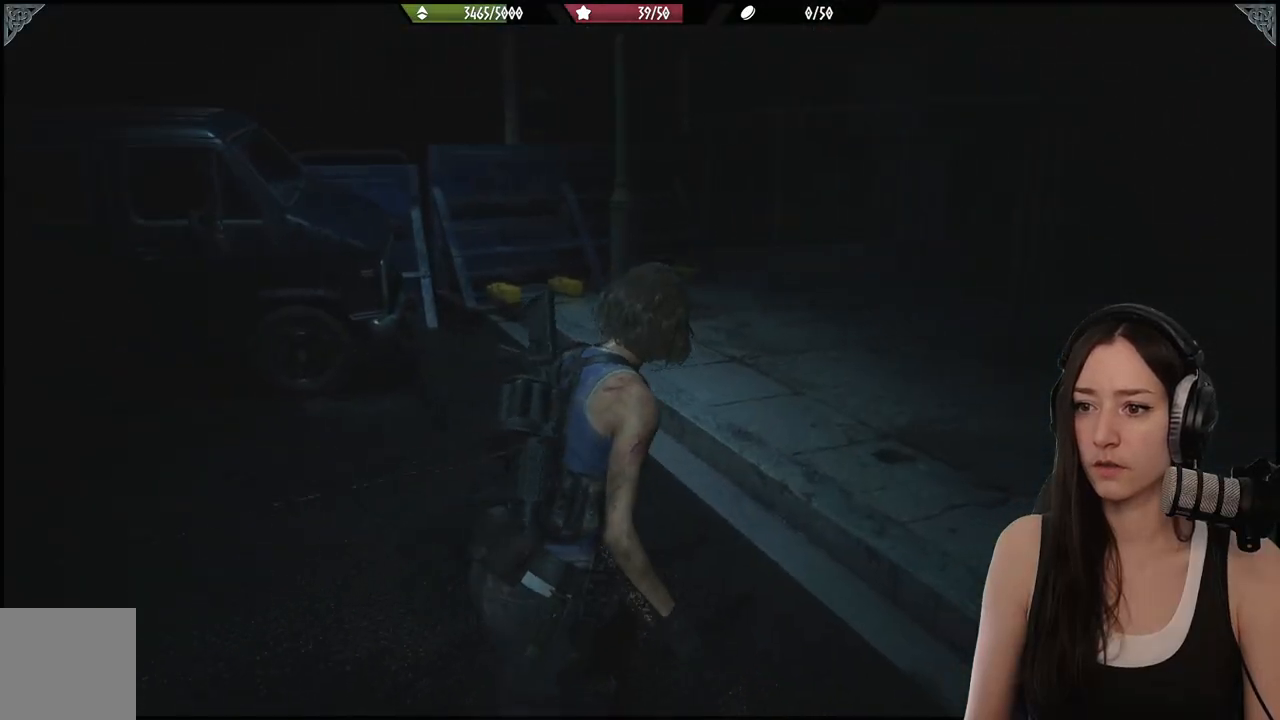
{"dt_ms": 500, "buttons": [], "left_stick": "up-left", "right_stick": "center", "events": [[17, "right_stick", "right"], [417, "right_stick", "center"], [467, "left_stick", "up-left"]]}
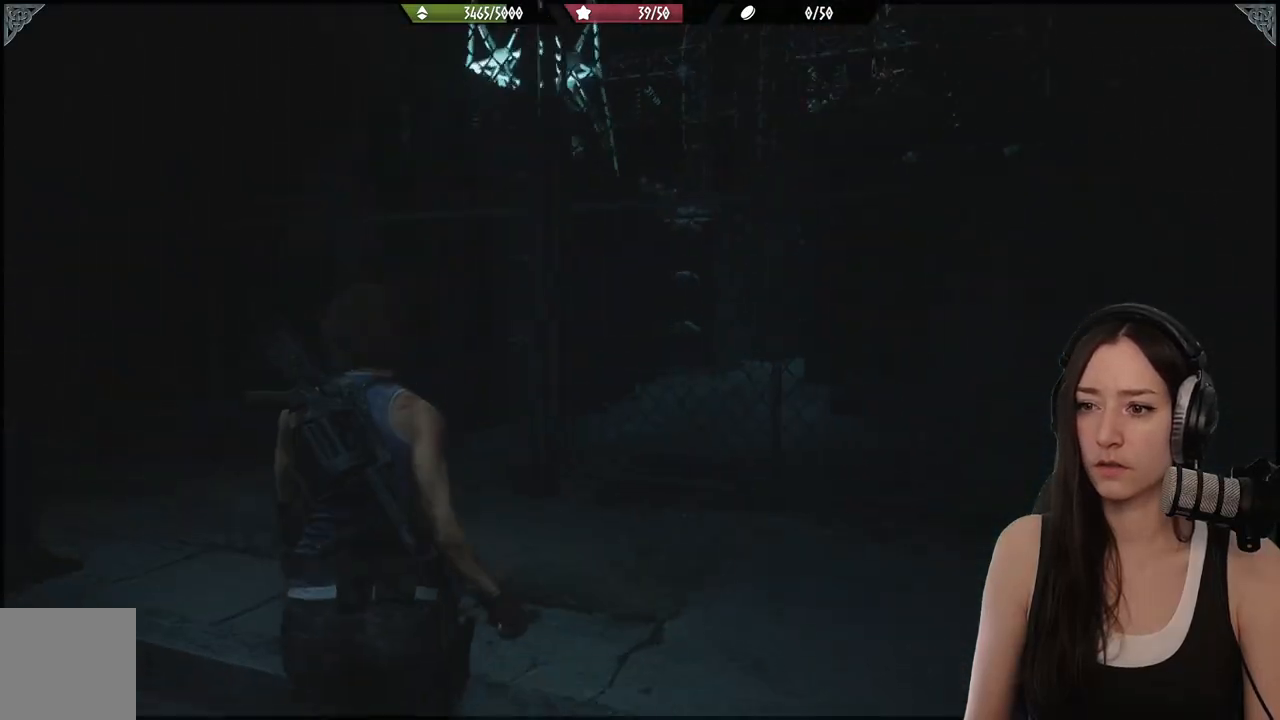
{"dt_ms": 500, "buttons": [], "left_stick": "left", "right_stick": "left", "events": [[233, "right_stick", "down-left"], [450, "right_stick", "left"], [483, "left_stick", "left"]]}
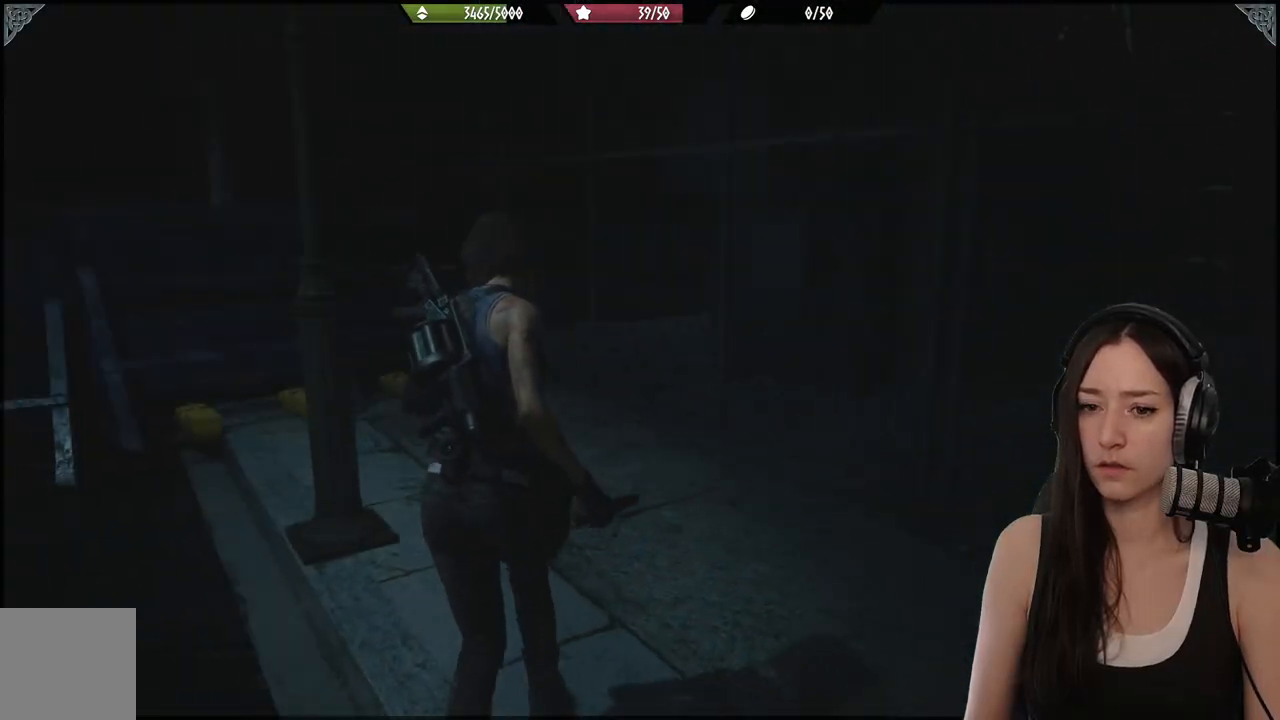
{"dt_ms": 500, "buttons": [], "left_stick": "left", "right_stick": "center", "events": [[400, "right_stick", "center"]]}
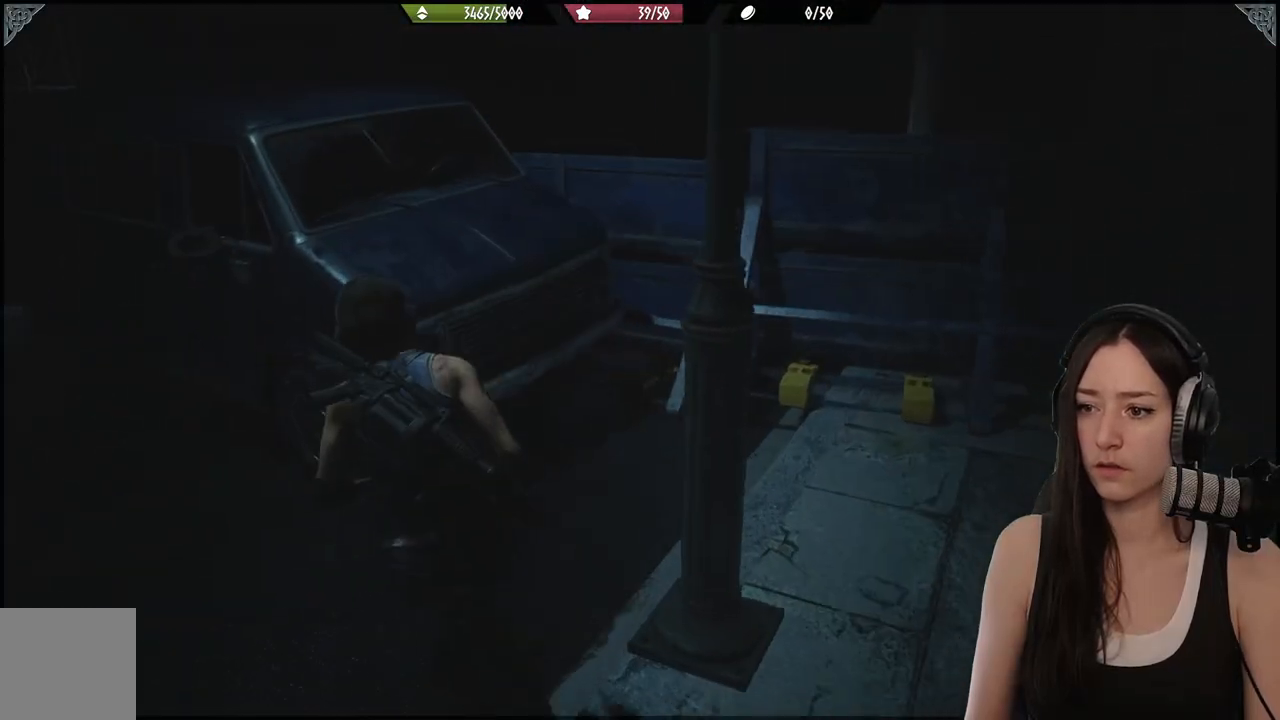
{"dt_ms": 500, "buttons": ["L3"], "left_stick": "up-left", "right_stick": "left", "events": [[233, "right_stick", "left"], [417, "L3", "down"], [417, "left_stick", "up-left"]]}
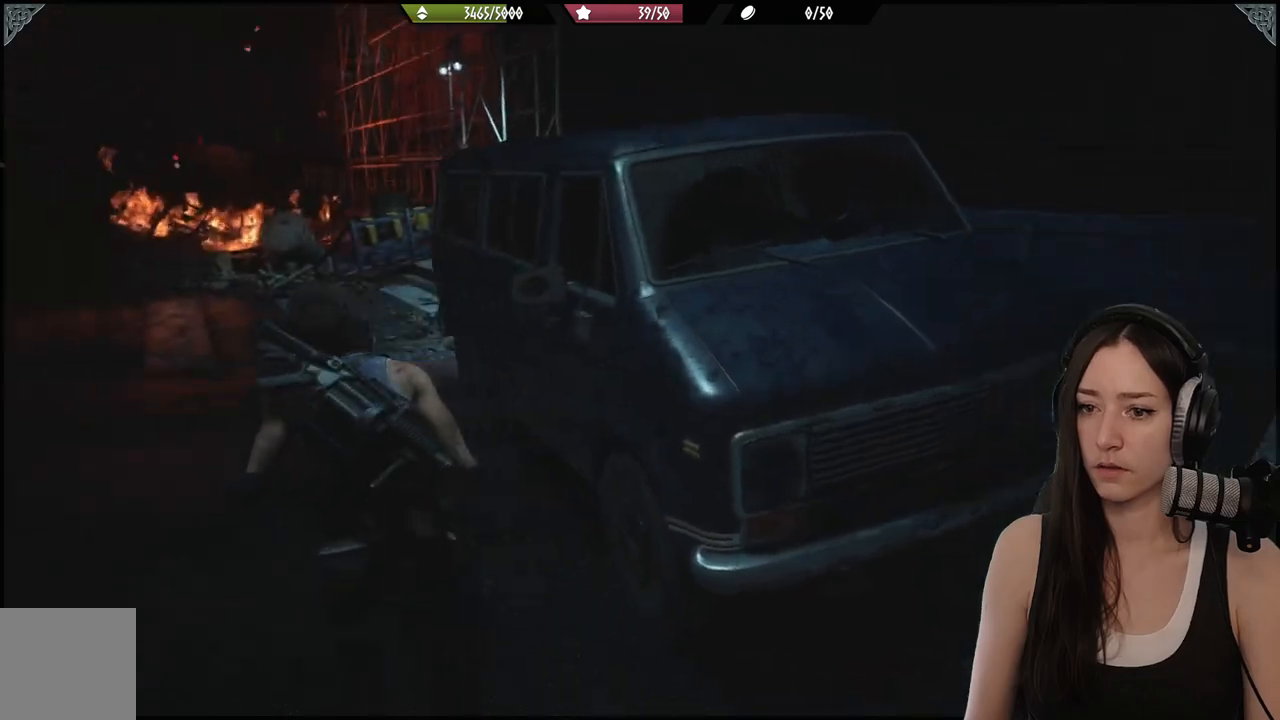
{"dt_ms": 500, "buttons": [], "left_stick": "center", "right_stick": "center", "events": [[67, "L3", "up"], [167, "right_stick", "center"], [250, "left_stick", "up"], [450, "left_stick", "center"]]}
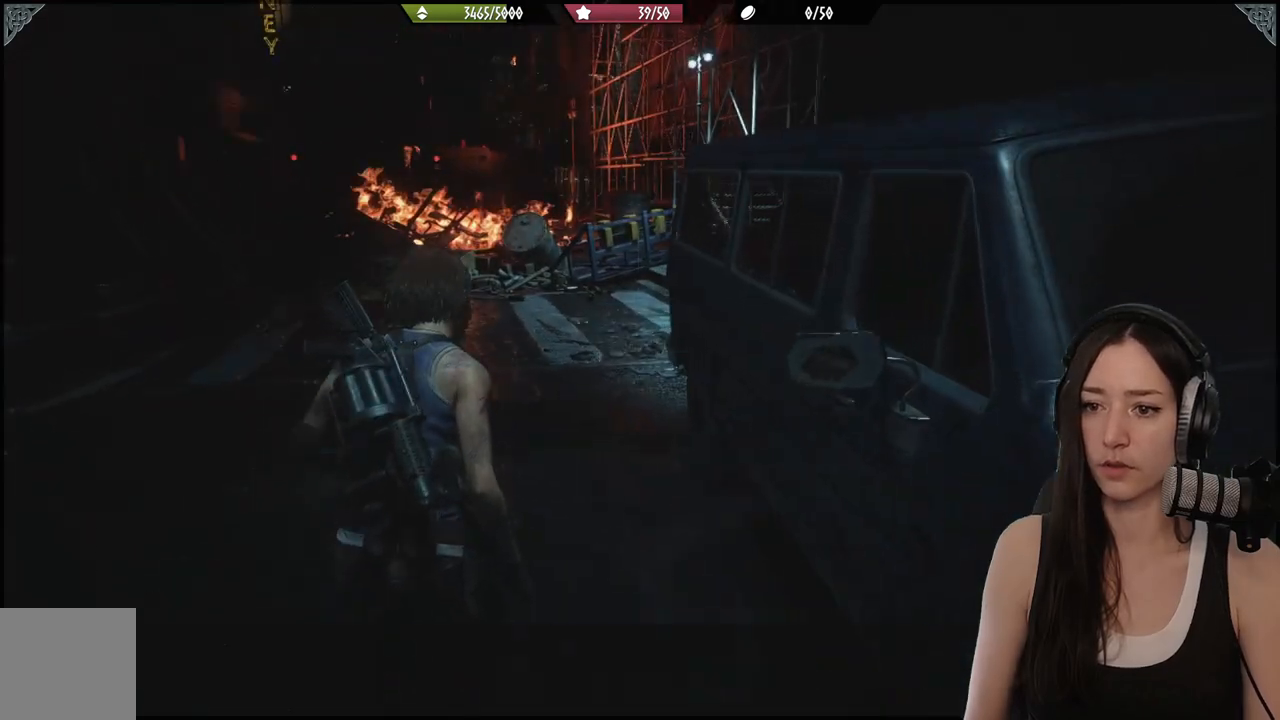
{"dt_ms": 500, "buttons": [], "left_stick": "up", "right_stick": "center", "events": [[417, "B", "down"], [450, "left_stick", "up"], [500, "B", "up"]]}
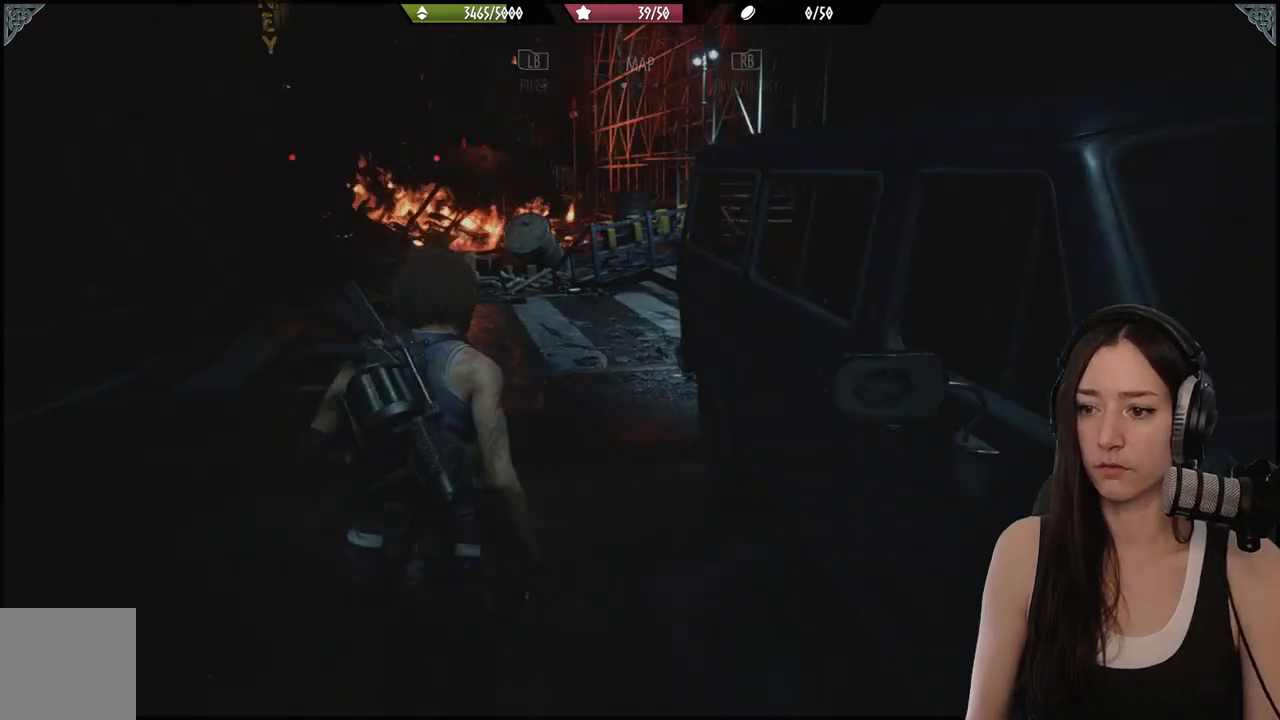
{"dt_ms": 500, "buttons": [], "left_stick": "up-left", "right_stick": "center", "events": [[67, "left_stick", "up-left"], [133, "L3", "down"], [267, "L3", "up"]]}
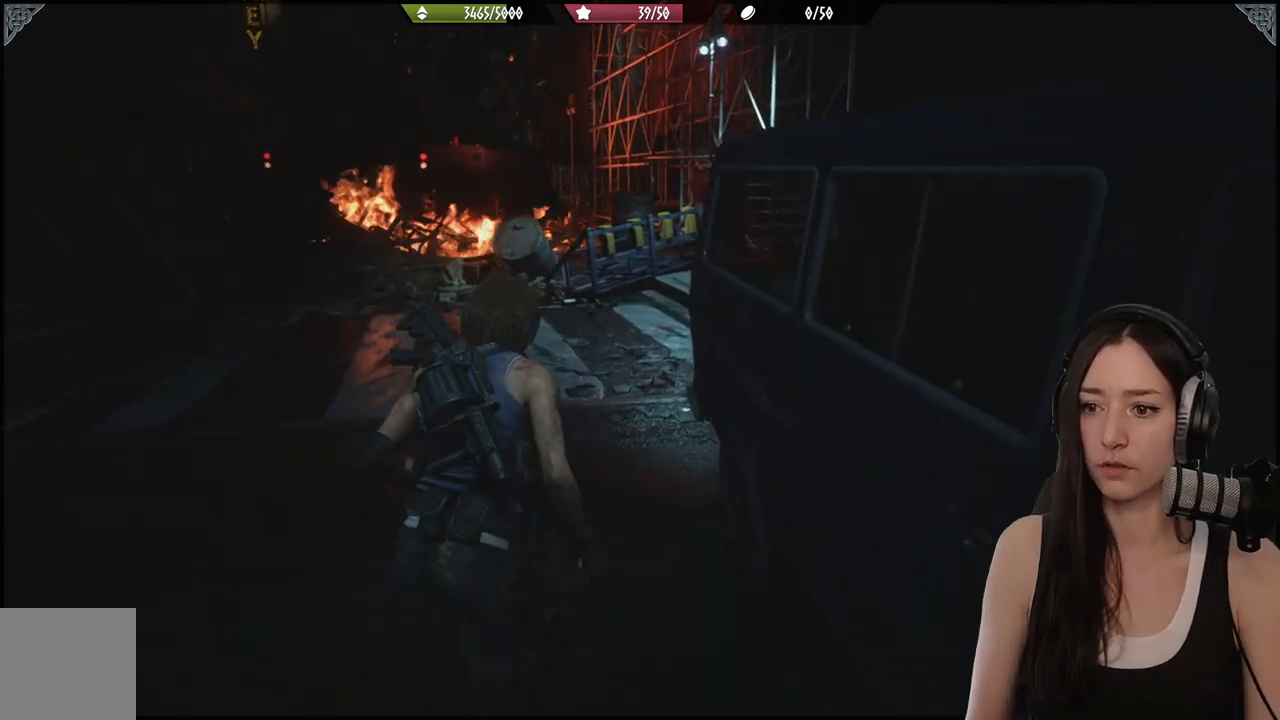
{"dt_ms": 500, "buttons": ["DPAD_UP"], "left_stick": "center", "right_stick": "center", "events": [[367, "left_stick", "center"], [433, "DPAD_UP", "down"]]}
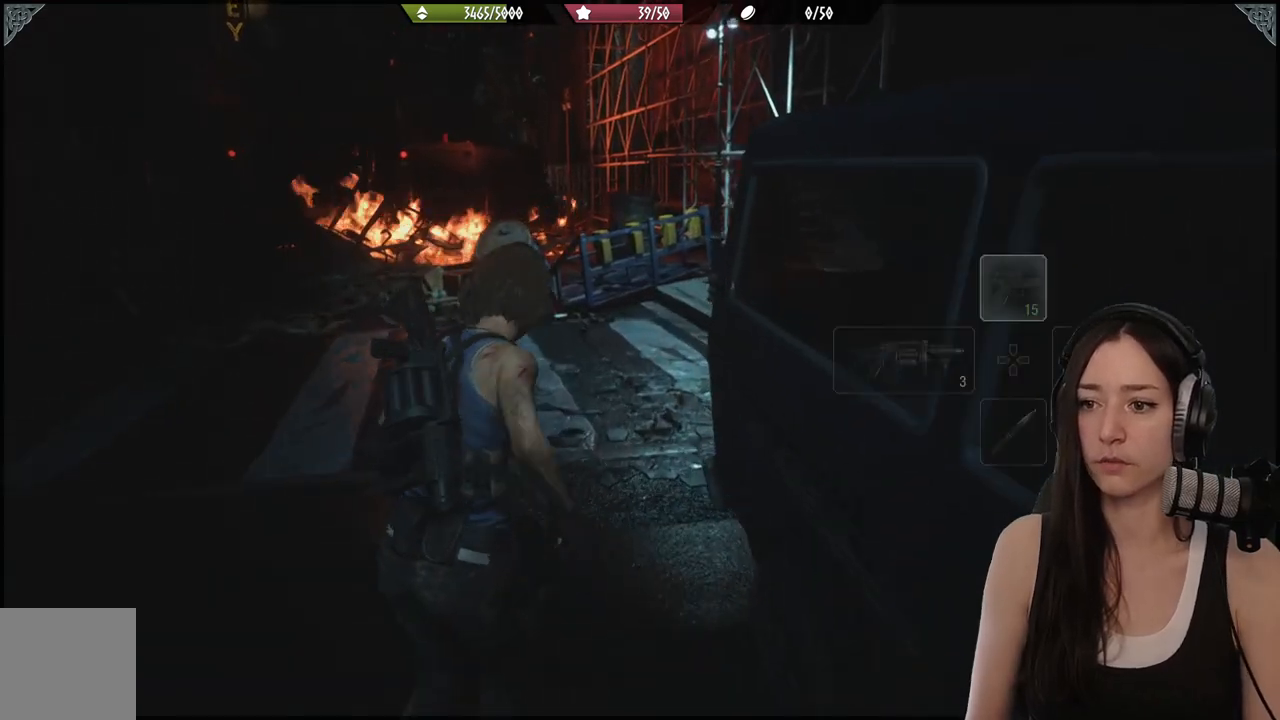
{"dt_ms": 500, "buttons": [], "left_stick": "up", "right_stick": "center", "events": [[17, "DPAD_UP", "up"], [217, "left_stick", "up"]]}
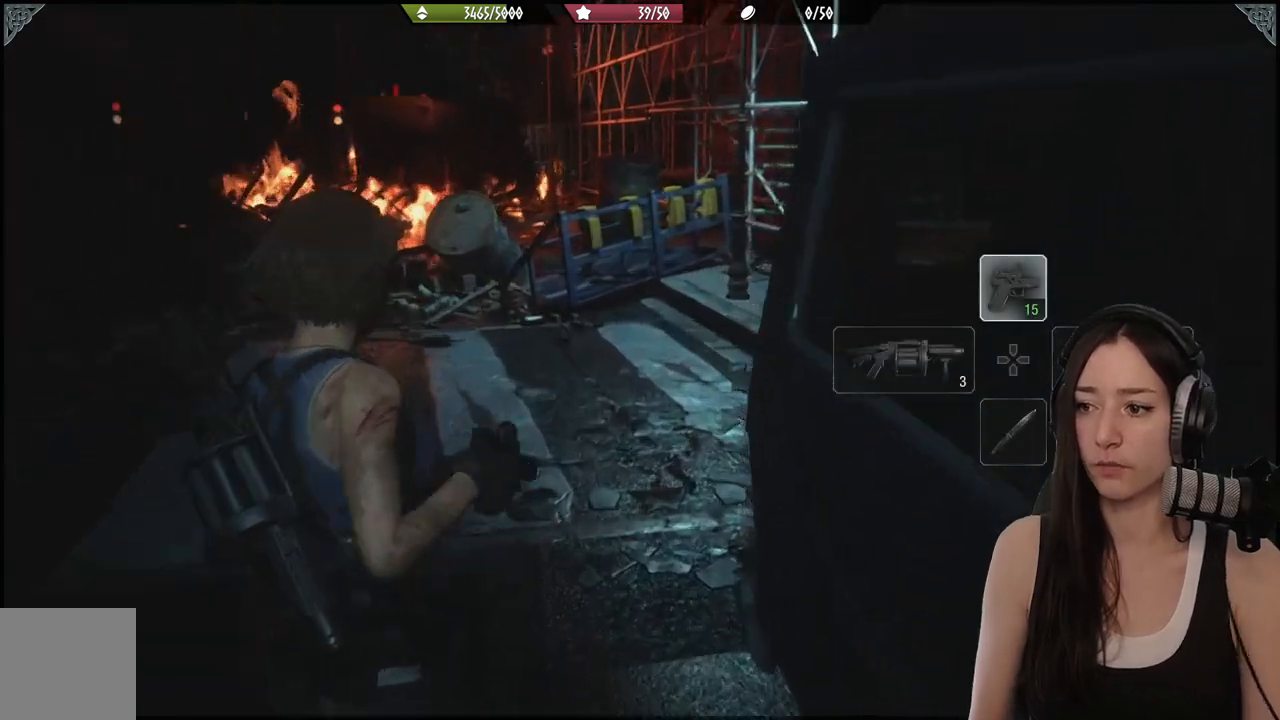
{"dt_ms": 1000, "buttons": [], "left_stick": "up", "right_stick": "right"}
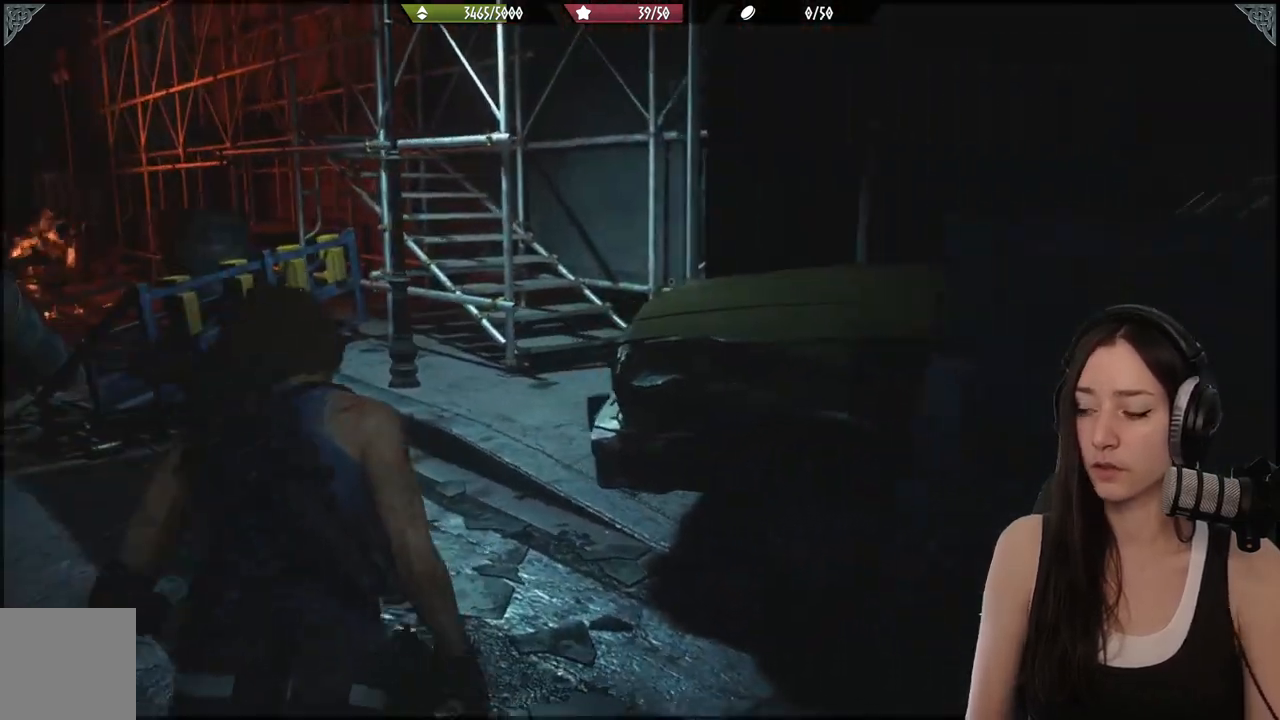
{"dt_ms": 500, "buttons": [], "left_stick": "up", "right_stick": "center", "events": [[33, "right_stick", "center"]]}
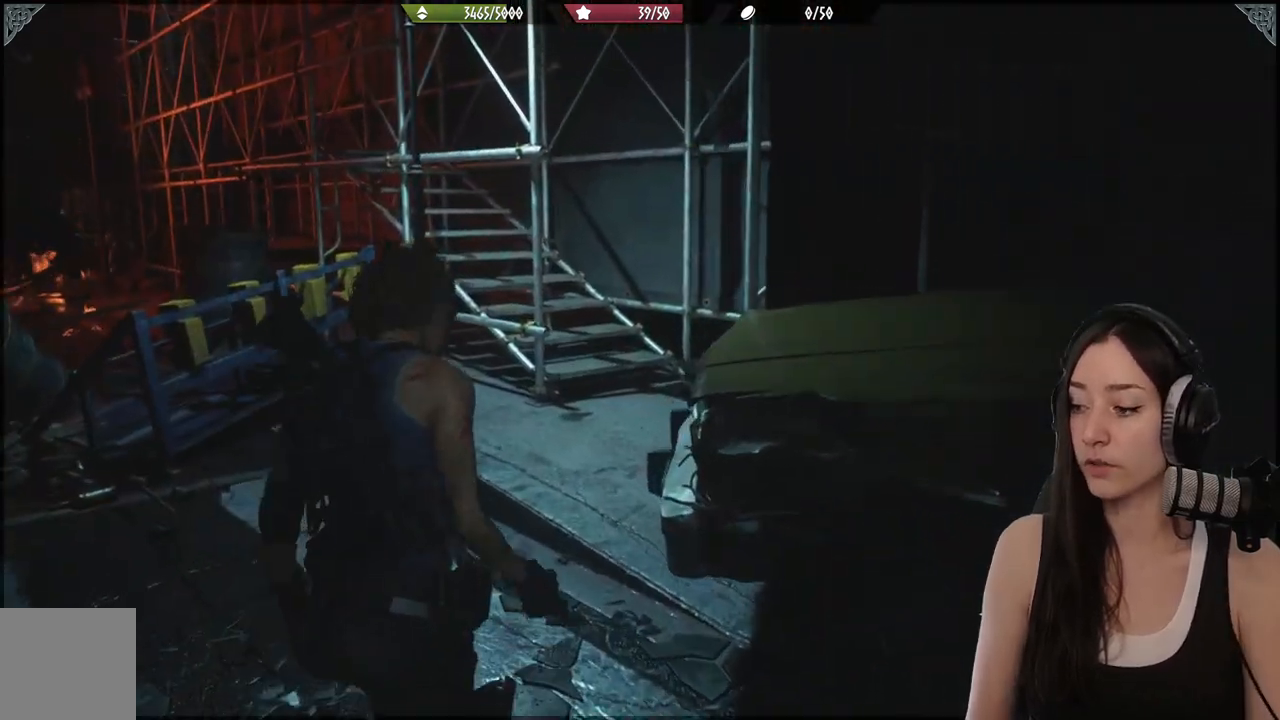
{"dt_ms": 500, "buttons": [], "left_stick": "up", "right_stick": "center", "events": []}
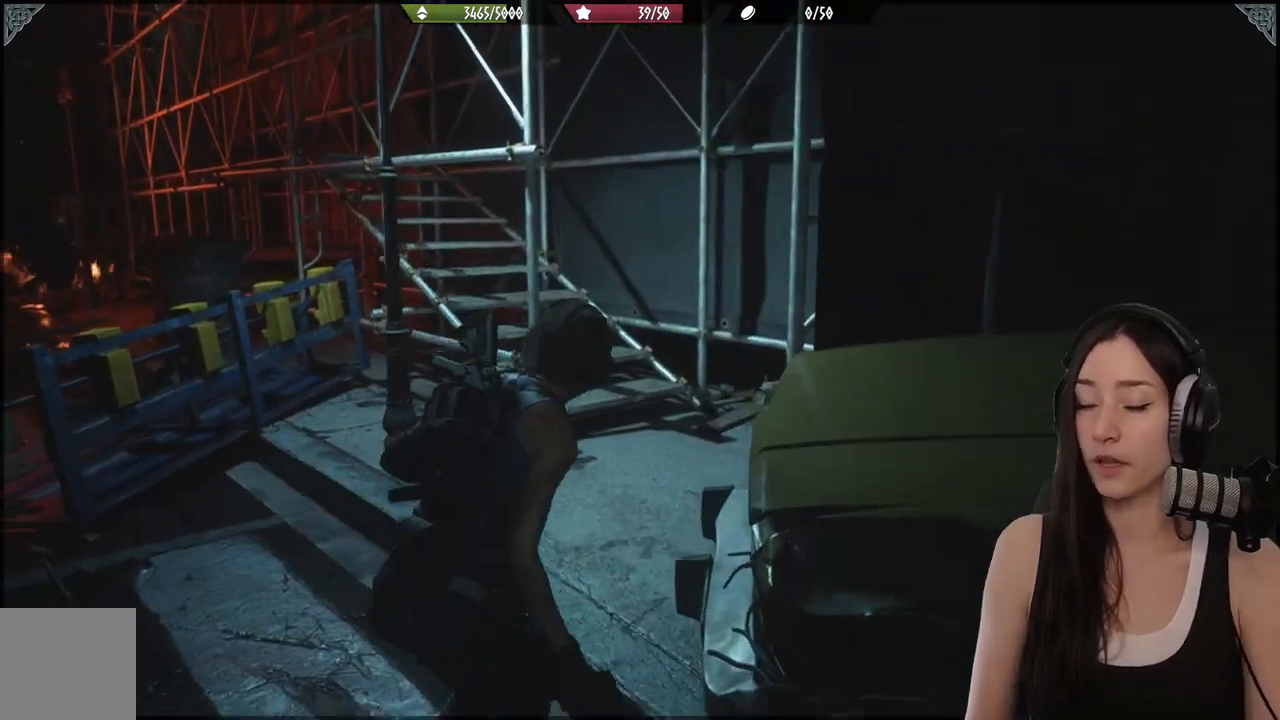
{"dt_ms": 500, "buttons": [], "left_stick": "up", "right_stick": "center", "events": []}
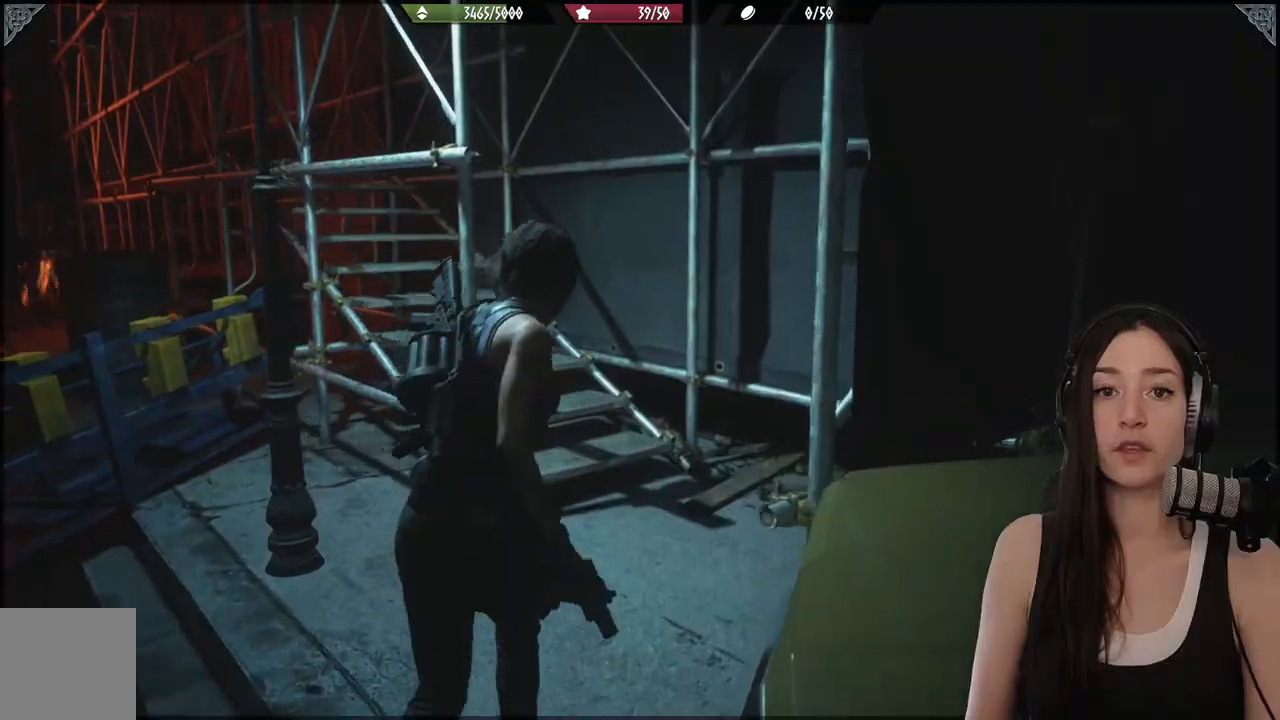
{"dt_ms": 500, "buttons": [], "left_stick": "up", "right_stick": "center", "events": [[50, "right_stick", "left"], [433, "right_stick", "center"]]}
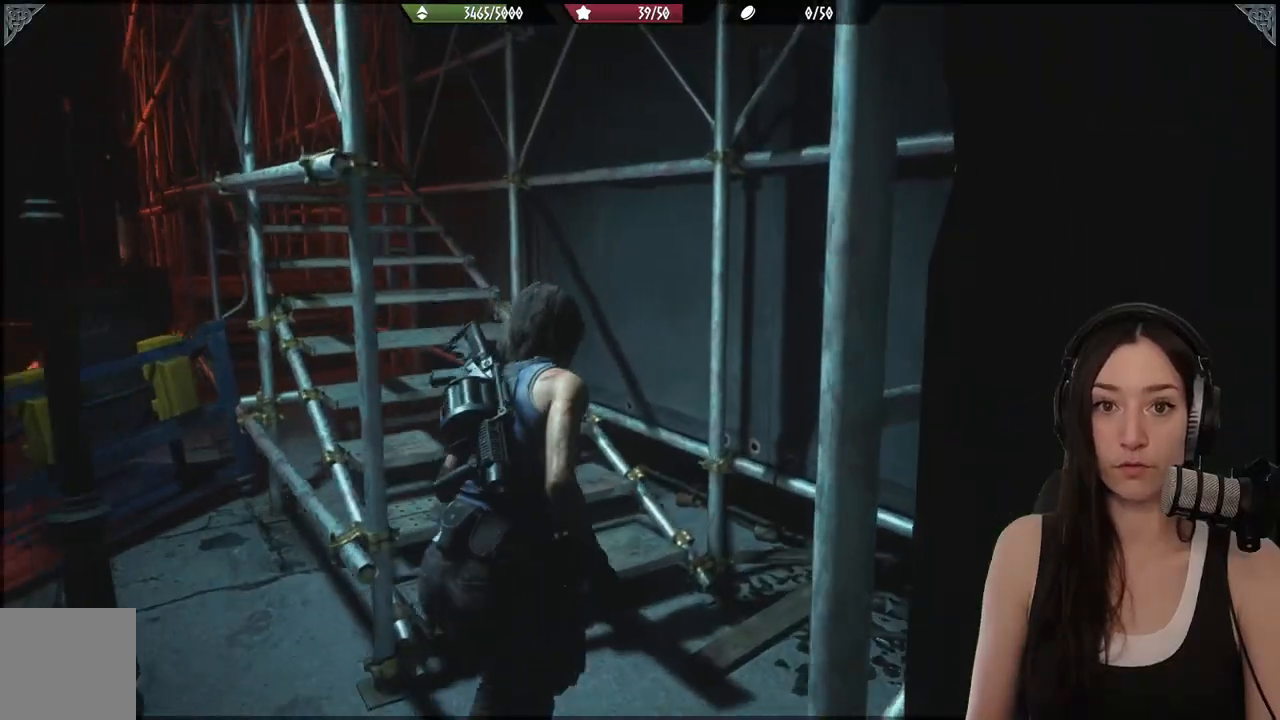
{"dt_ms": 500, "buttons": [], "left_stick": "up", "right_stick": "center", "events": [[117, "right_stick", "left"], [333, "right_stick", "center"]]}
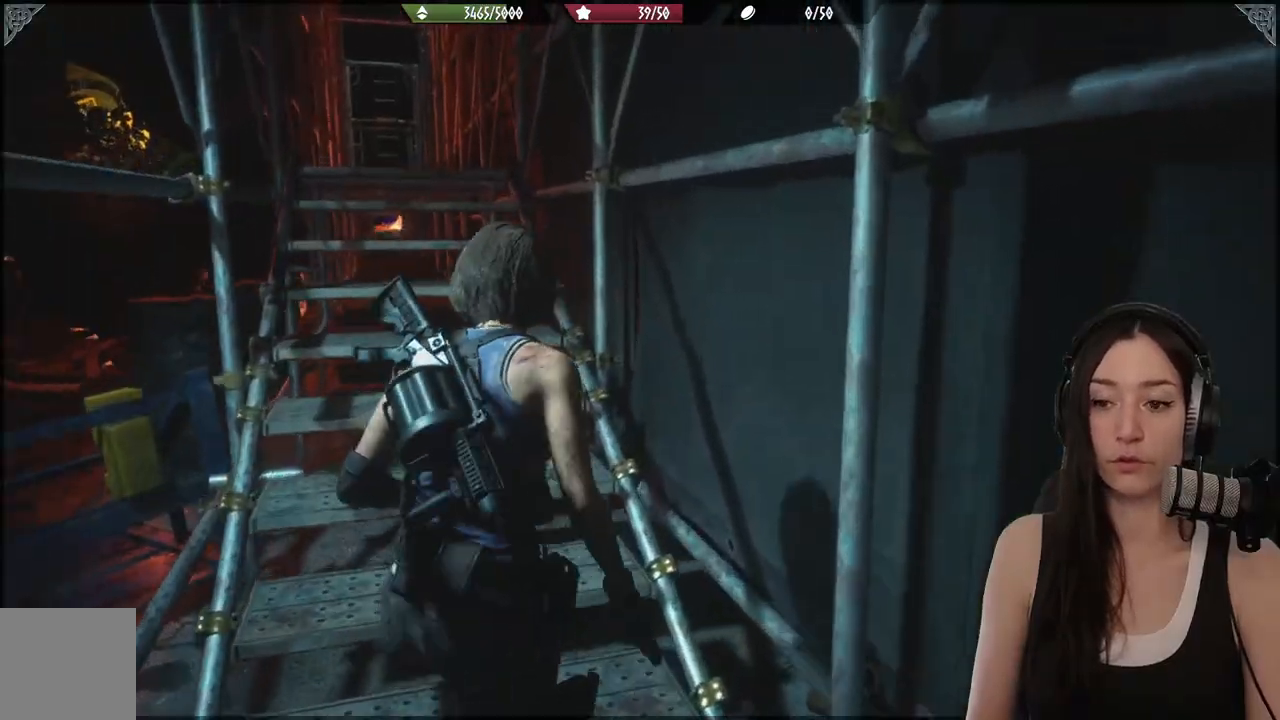
{"dt_ms": 500, "buttons": [], "left_stick": "up", "right_stick": "center", "events": [[150, "right_stick", "up-left"], [317, "right_stick", "center"]]}
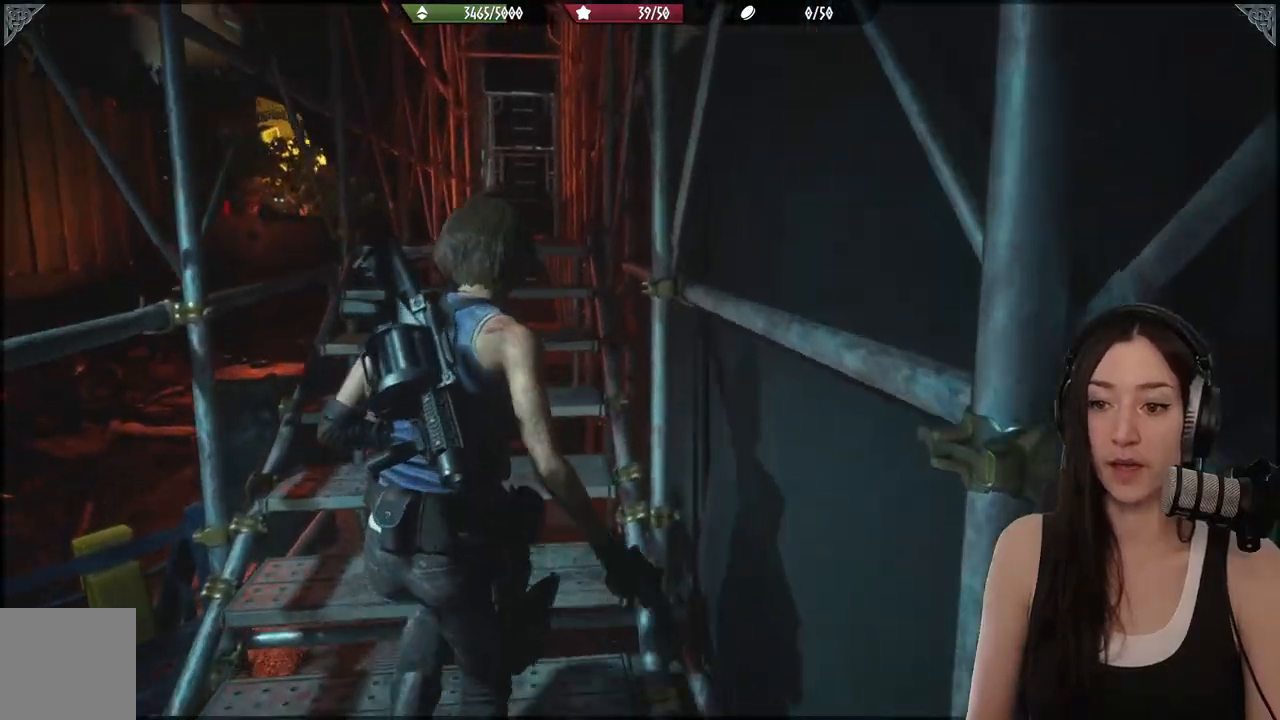
{"dt_ms": 500, "buttons": [], "left_stick": "up", "right_stick": "center", "events": [[183, "right_stick", "down-left"], [317, "right_stick", "center"]]}
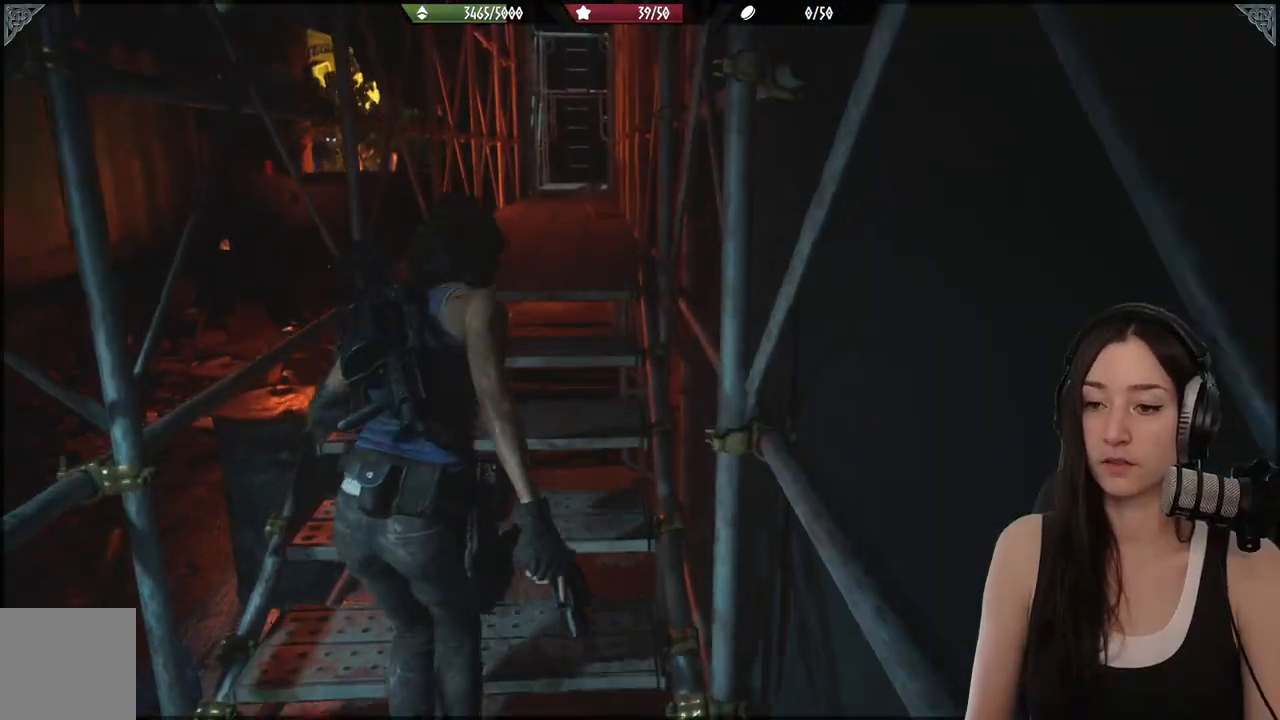
{"dt_ms": 500, "buttons": [], "left_stick": "up", "right_stick": "center", "events": []}
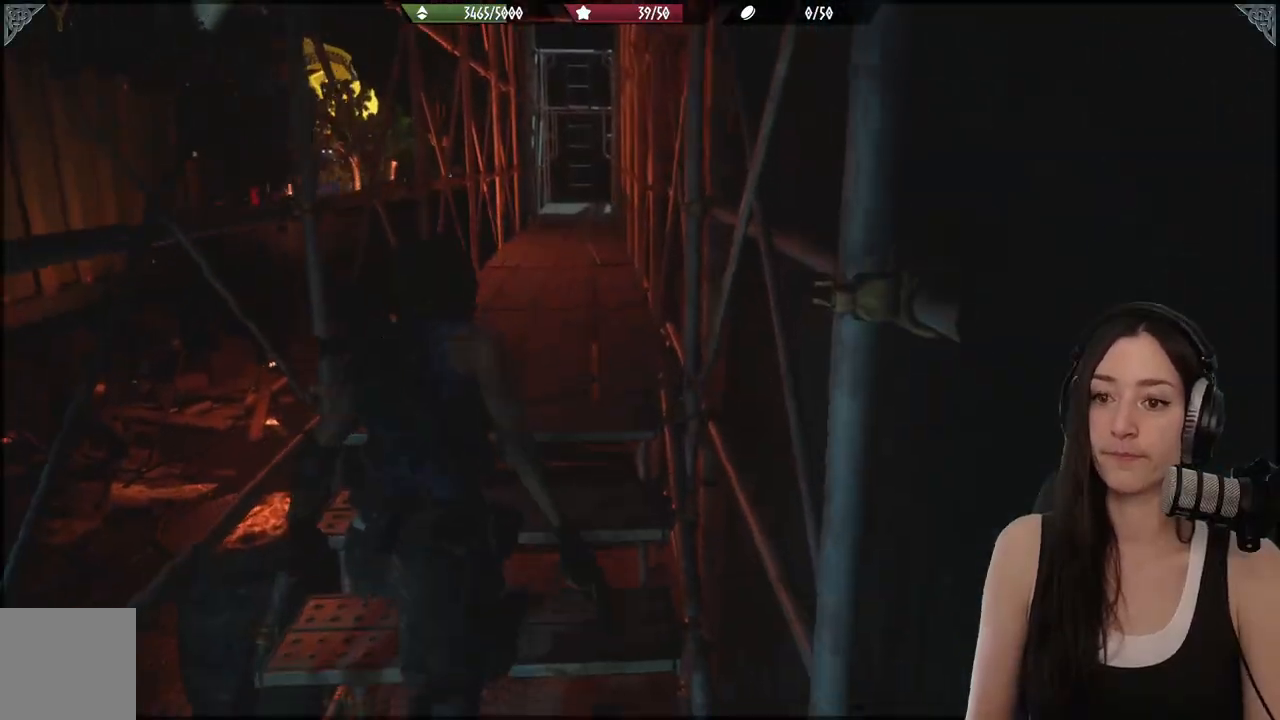
{"dt_ms": 500, "buttons": [], "left_stick": "up", "right_stick": "center", "events": []}
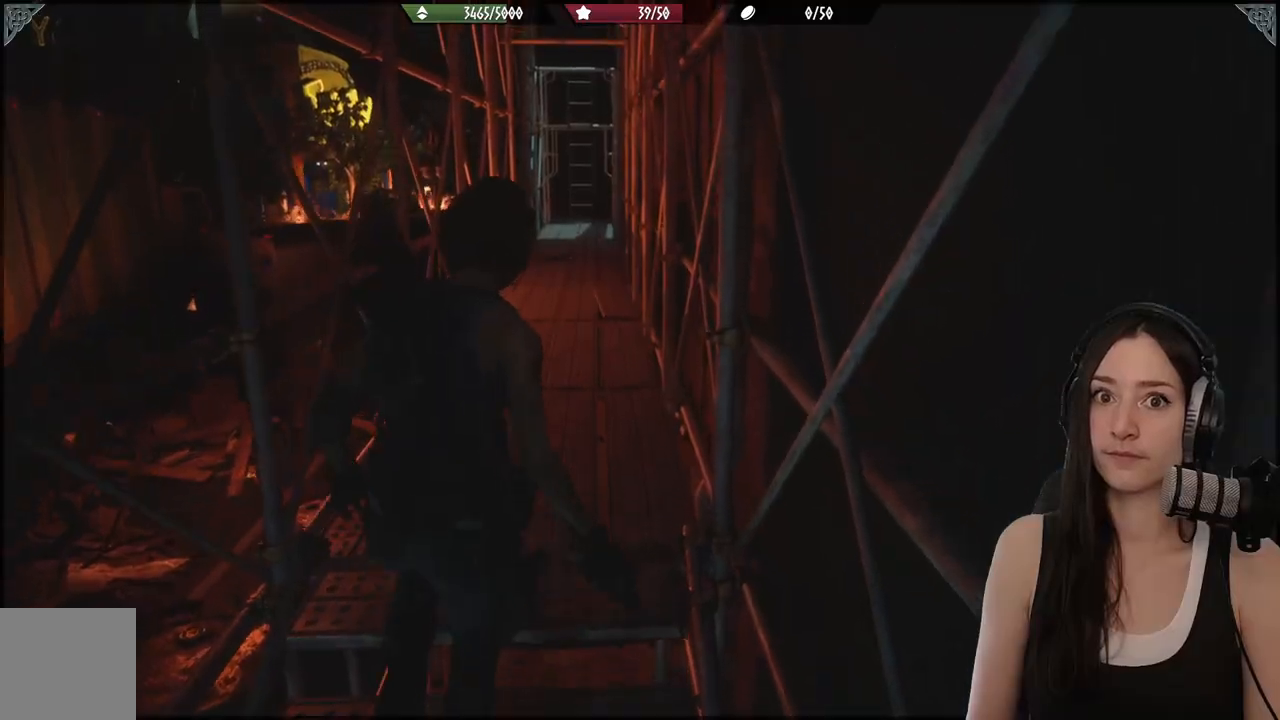
{"dt_ms": 500, "buttons": [], "left_stick": "up", "right_stick": "center", "events": []}
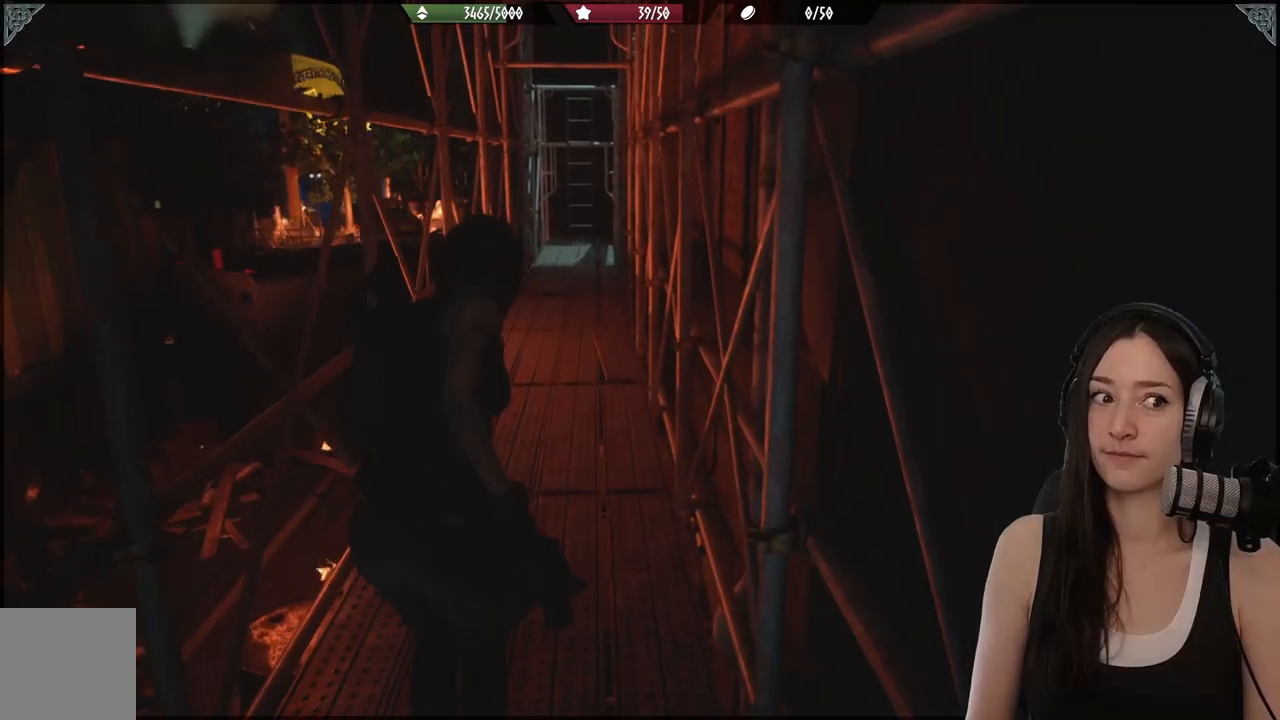
{"dt_ms": 500, "buttons": [], "left_stick": "up", "right_stick": "center", "events": []}